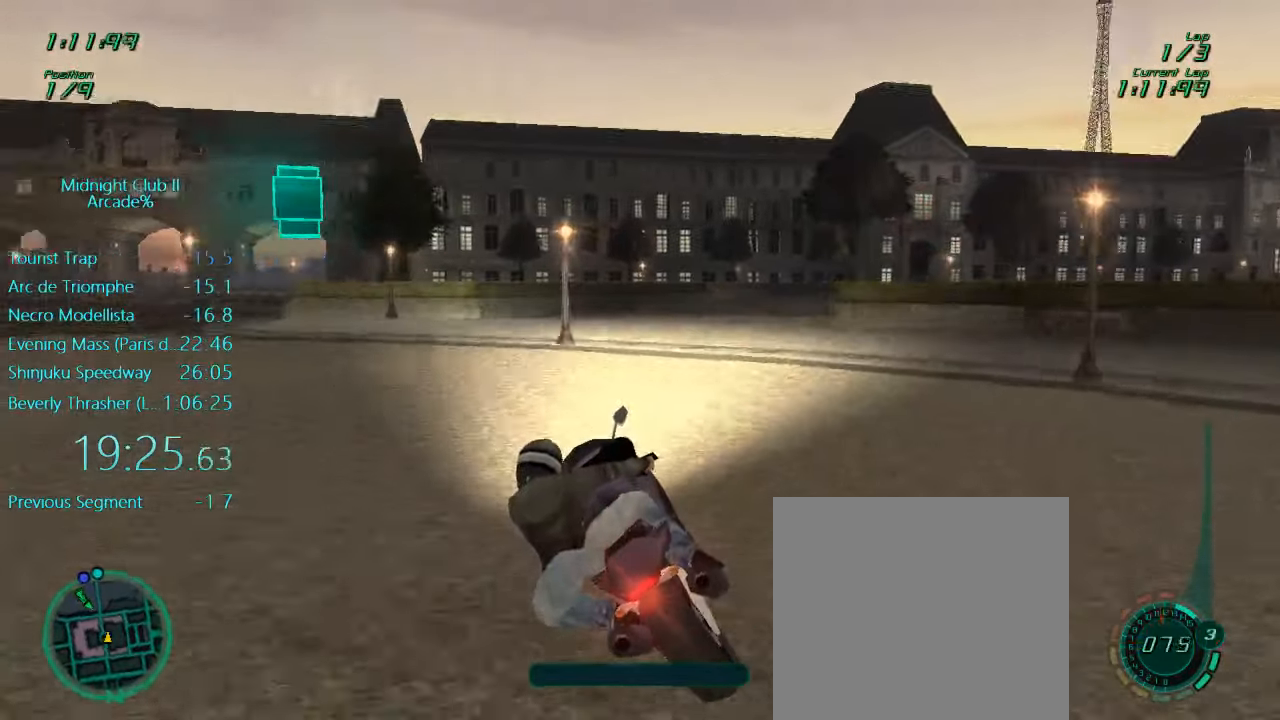
Gameplay with a controller (Xbox layout); each line is a JSON object with the inputs held at the frame after it. "events" lists button and stick changes between this image and that frame as [ms after this image, input, new state], when the widget could be followed in between. Not read: L3 R3 right_stick.
{"buttons": ["L1", "R2"], "left_stick": "left", "events": []}
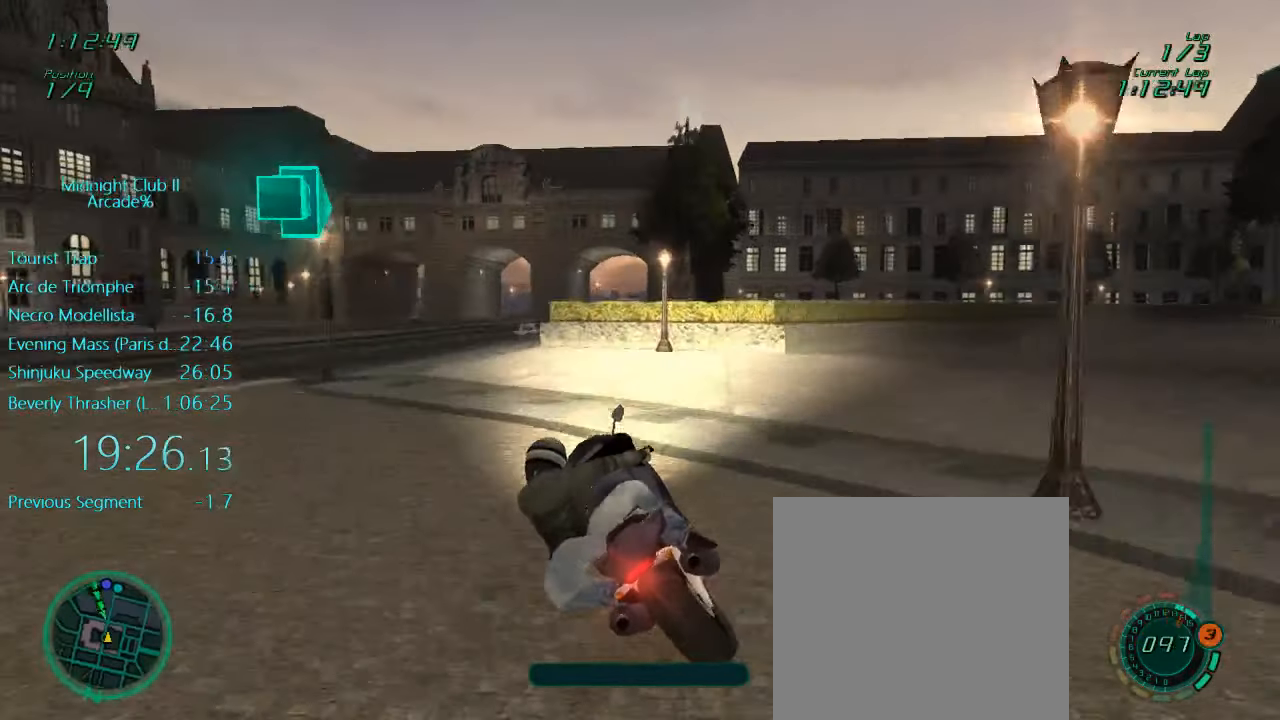
{"buttons": ["L1", "R2"], "left_stick": "right", "events": [[83, "A", "down"], [183, "A", "up"], [350, "left_stick", "right"]]}
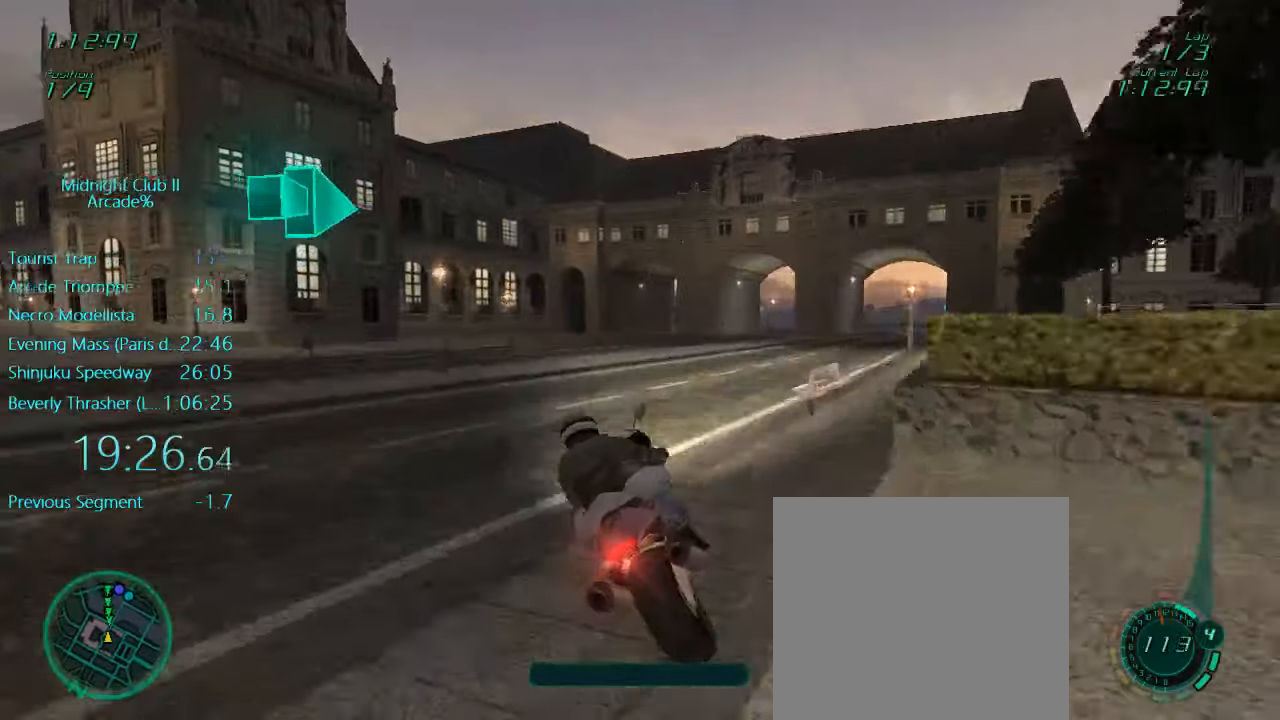
{"buttons": ["L1", "R2"], "left_stick": "right", "events": [[283, "left_stick", "center"], [417, "left_stick", "right"]]}
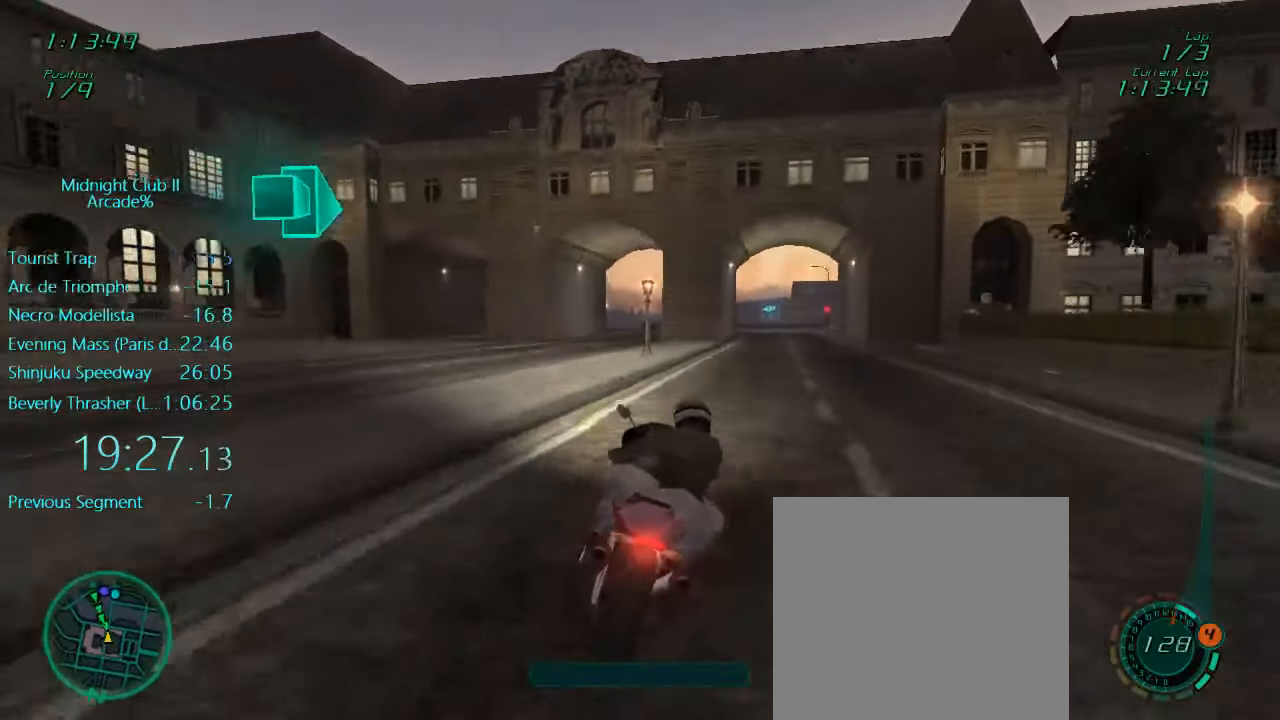
{"buttons": ["L1", "R2"], "left_stick": "down-left", "events": [[383, "left_stick", "center"], [450, "left_stick", "down-left"]]}
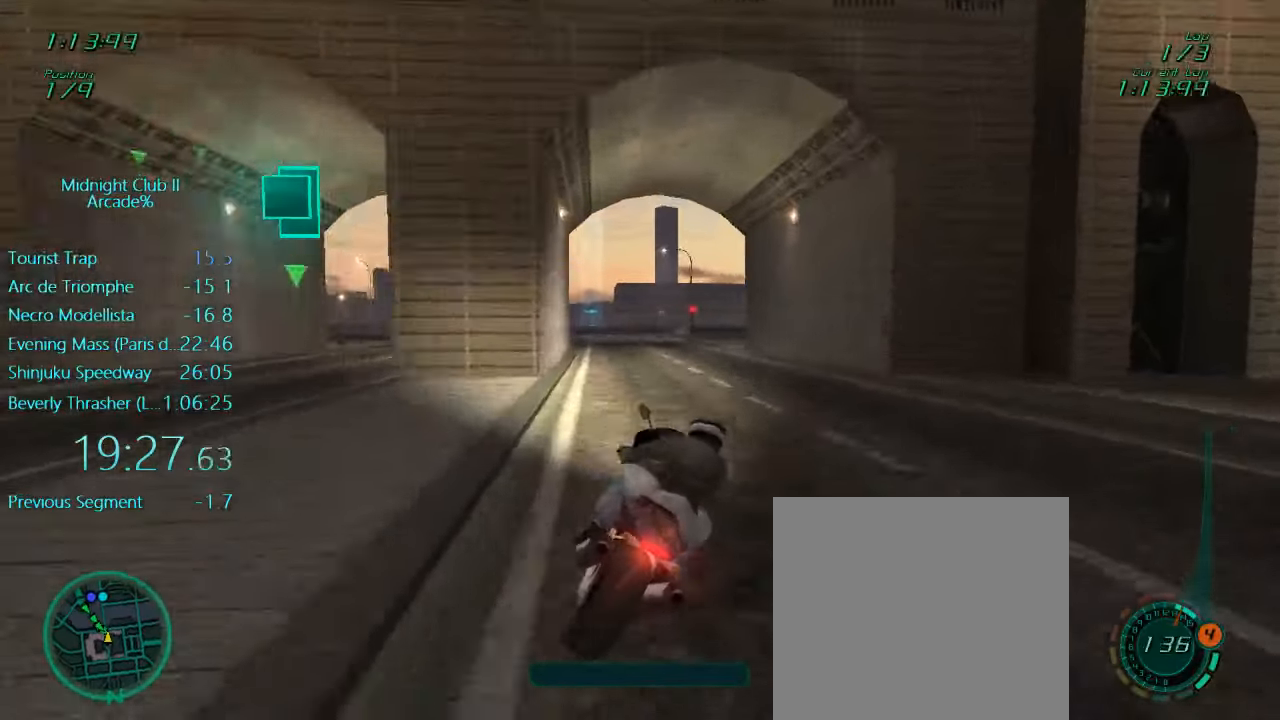
{"buttons": ["L1", "R2"], "left_stick": "center", "events": [[83, "A", "down"], [217, "A", "up"], [217, "left_stick", "center"]]}
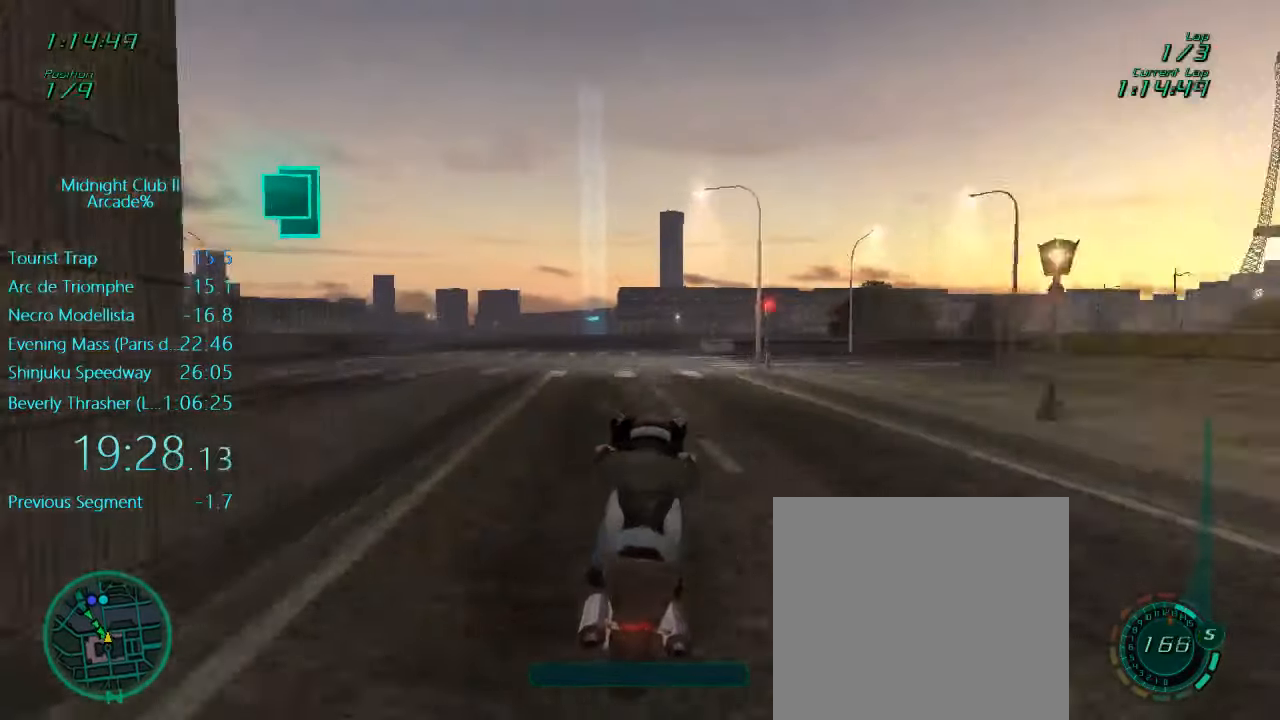
{"buttons": ["L1", "R2"], "left_stick": "center", "events": [[183, "left_stick", "left"], [250, "A", "down"], [317, "A", "up"], [417, "left_stick", "center"]]}
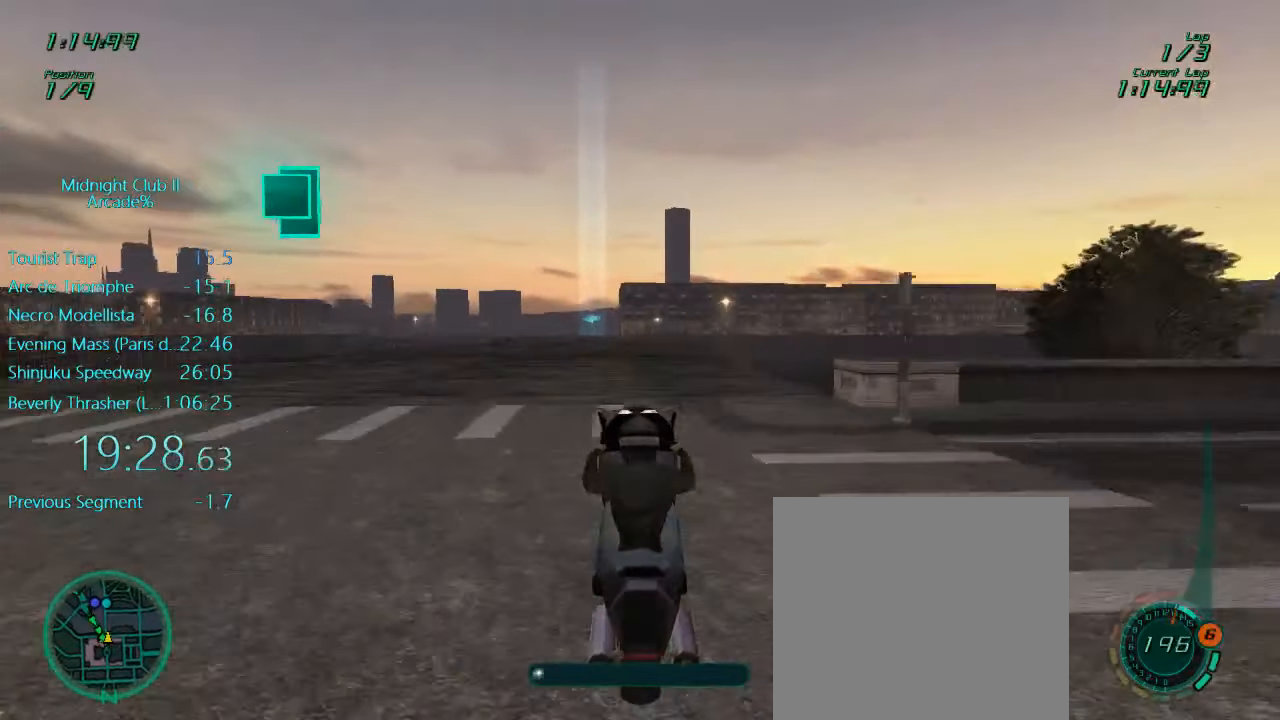
{"buttons": ["L1", "R2"], "left_stick": "center", "events": [[50, "left_stick", "left"], [383, "left_stick", "center"]]}
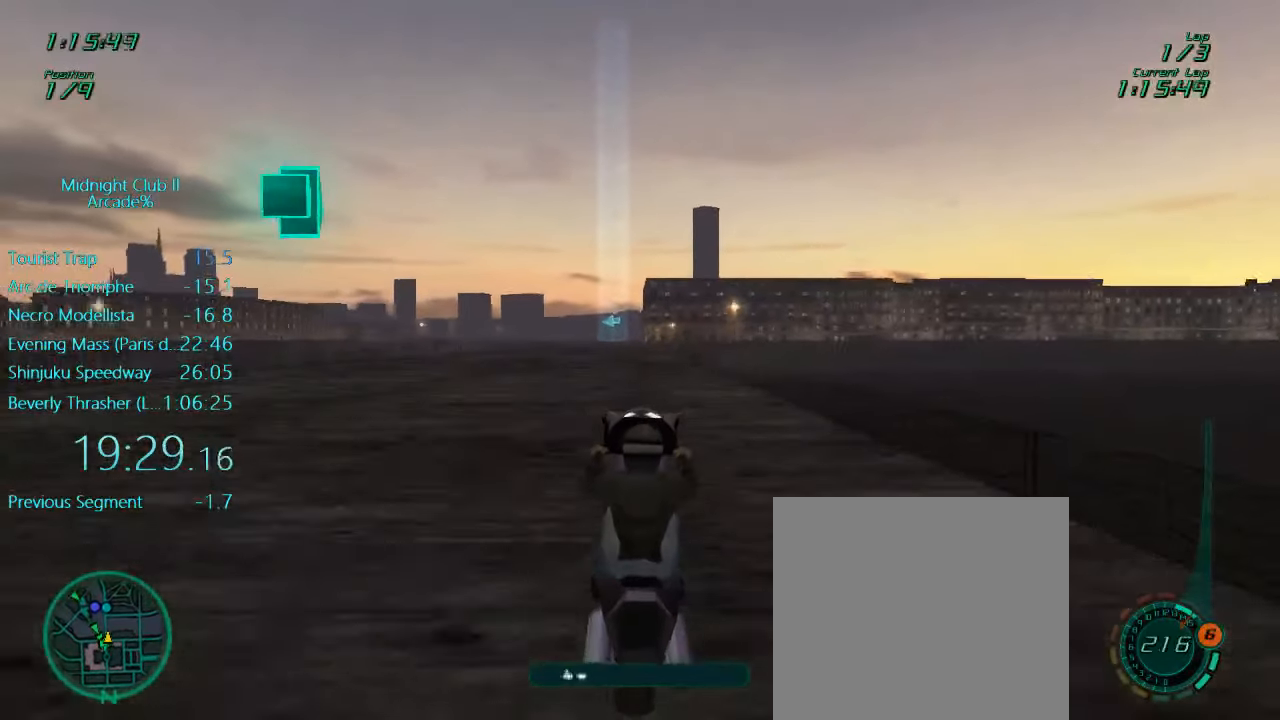
{"buttons": ["L1", "R2"], "left_stick": "center", "events": []}
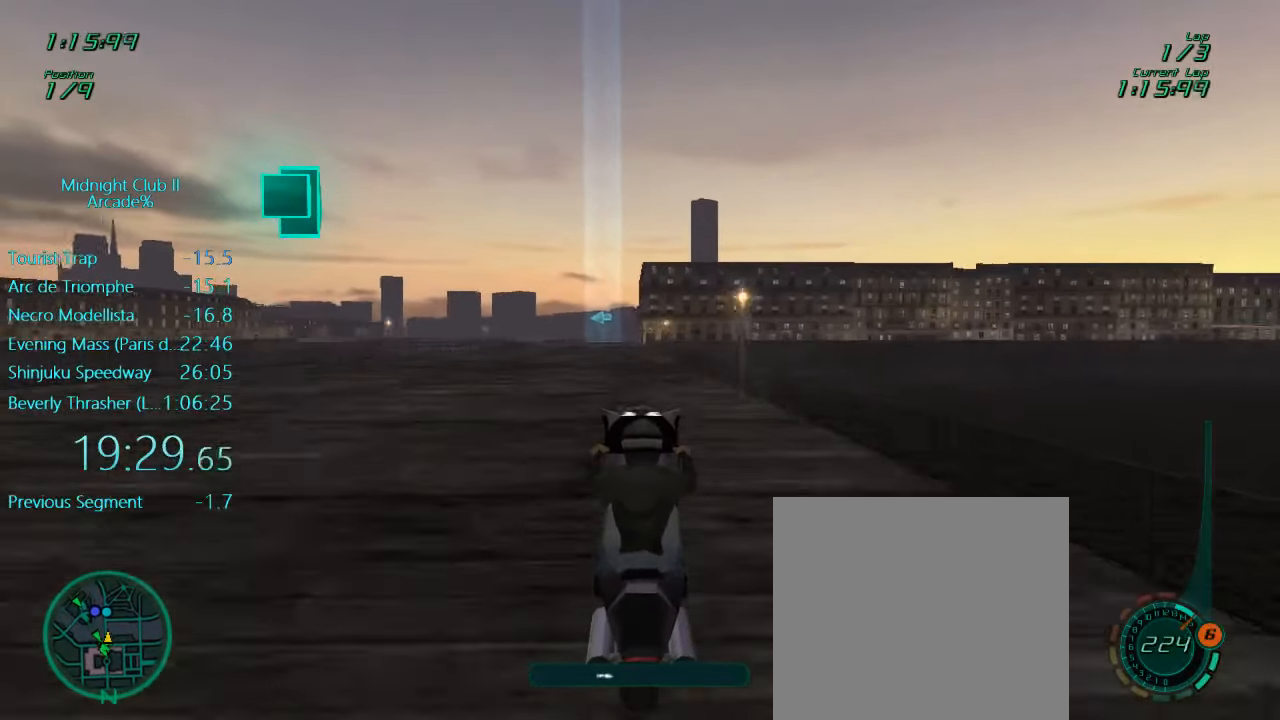
{"buttons": ["L1", "R2"], "left_stick": "center", "events": [[317, "left_stick", "left"], [417, "left_stick", "center"]]}
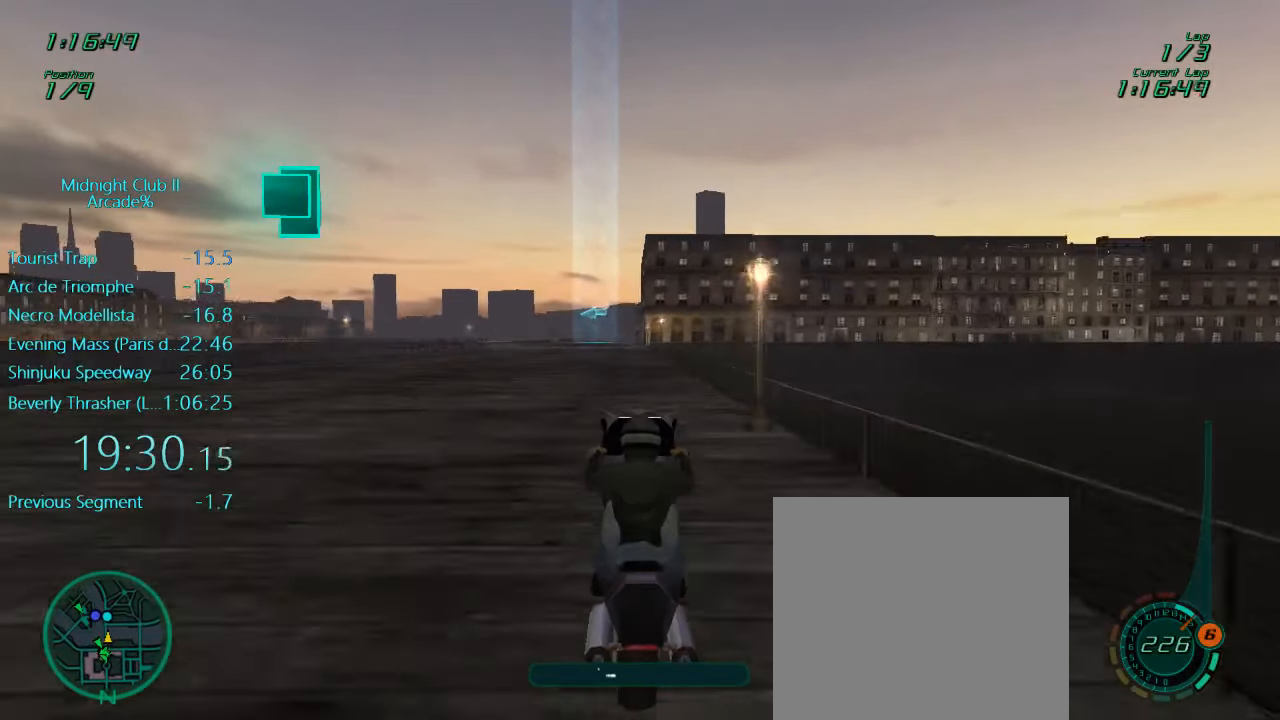
{"buttons": ["R2"], "left_stick": "center", "events": [[150, "left_stick", "down-left"], [383, "left_stick", "center"], [450, "L1", "up"]]}
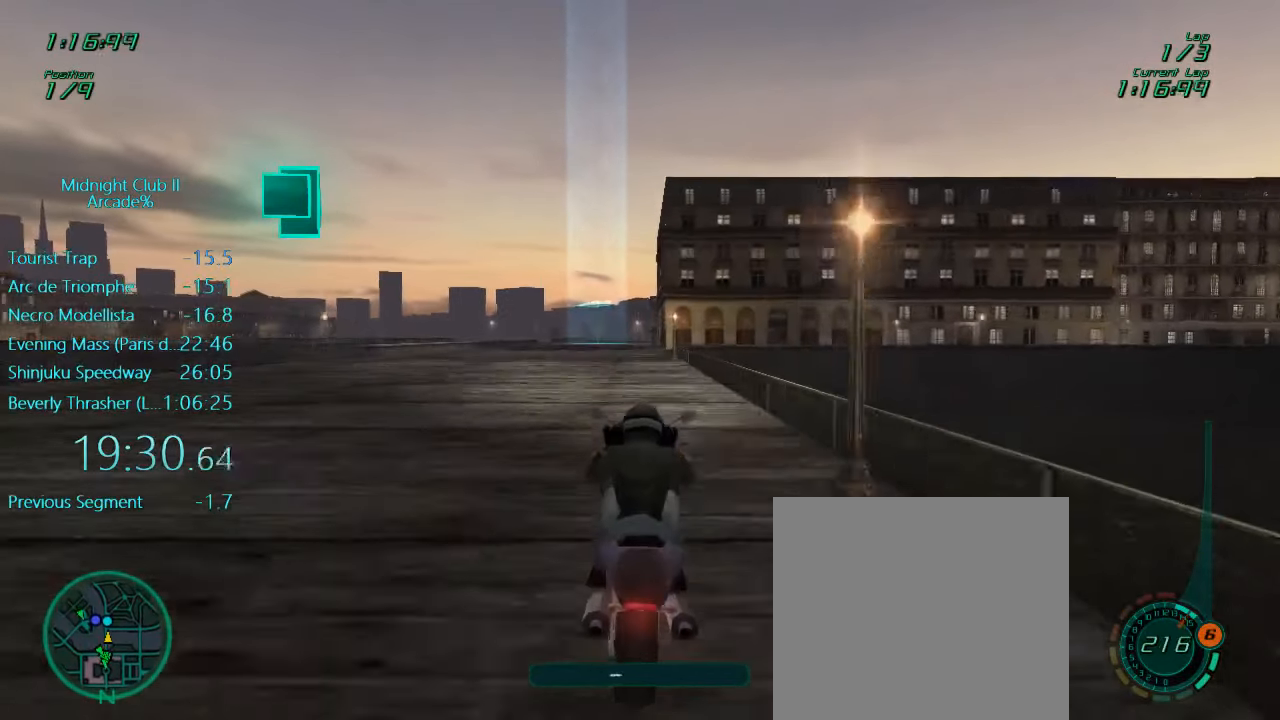
{"buttons": [], "left_stick": "left", "events": [[467, "left_stick", "left"], [483, "R2", "up"]]}
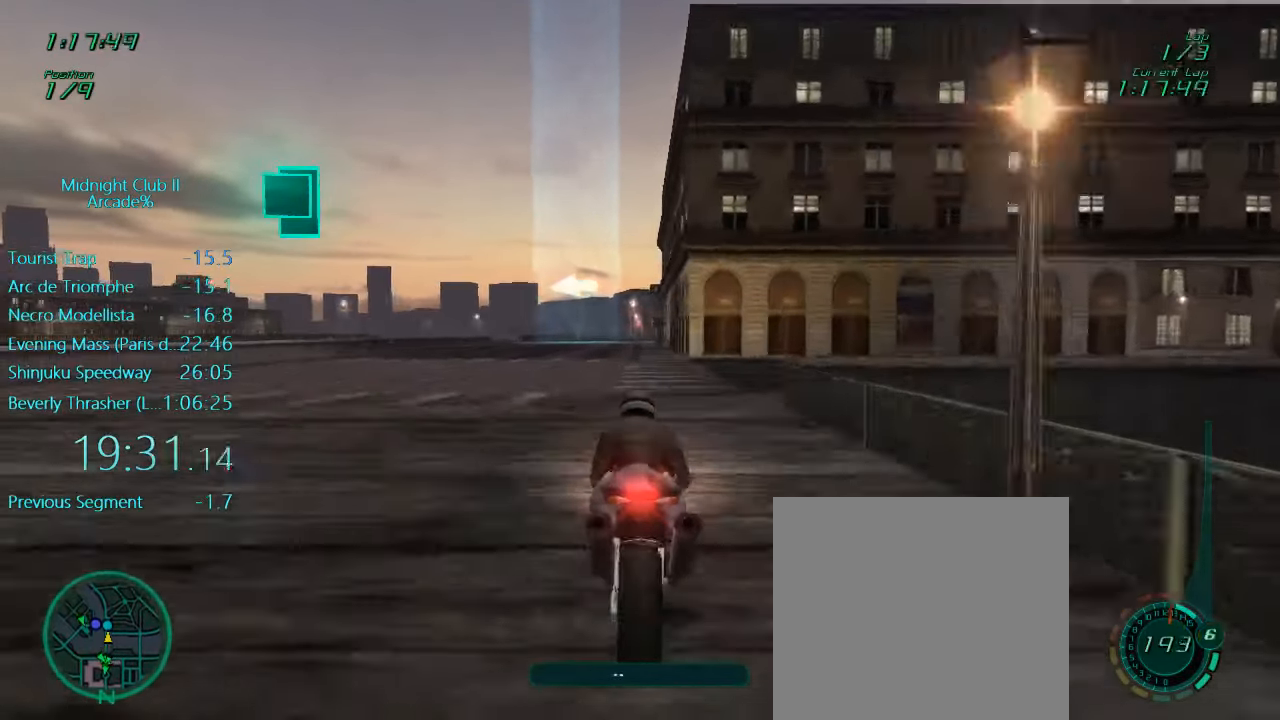
{"buttons": ["L1"], "left_stick": "center", "events": [[50, "left_stick", "center"], [217, "L1", "down"]]}
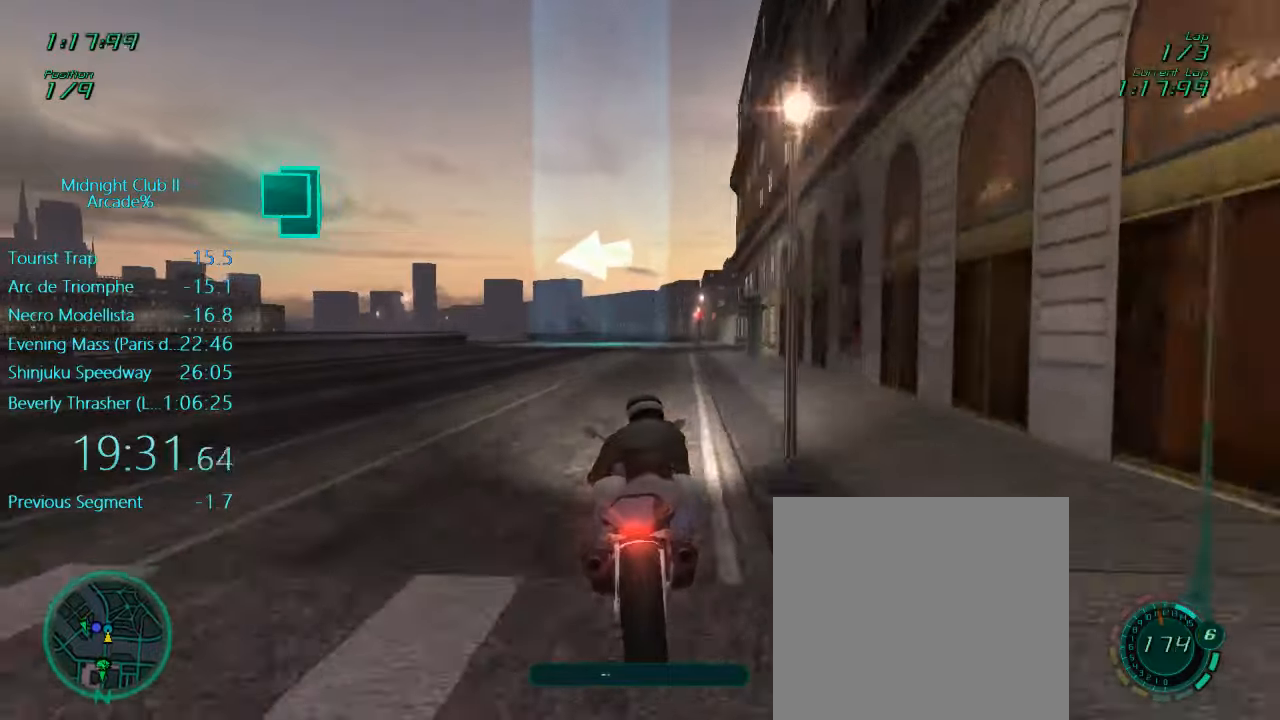
{"buttons": ["L1", "R2"], "left_stick": "left", "events": [[184, "X", "down"], [284, "L2", "down"], [284, "left_stick", "left"], [317, "X", "up"], [450, "L2", "up"], [484, "R2", "down"]]}
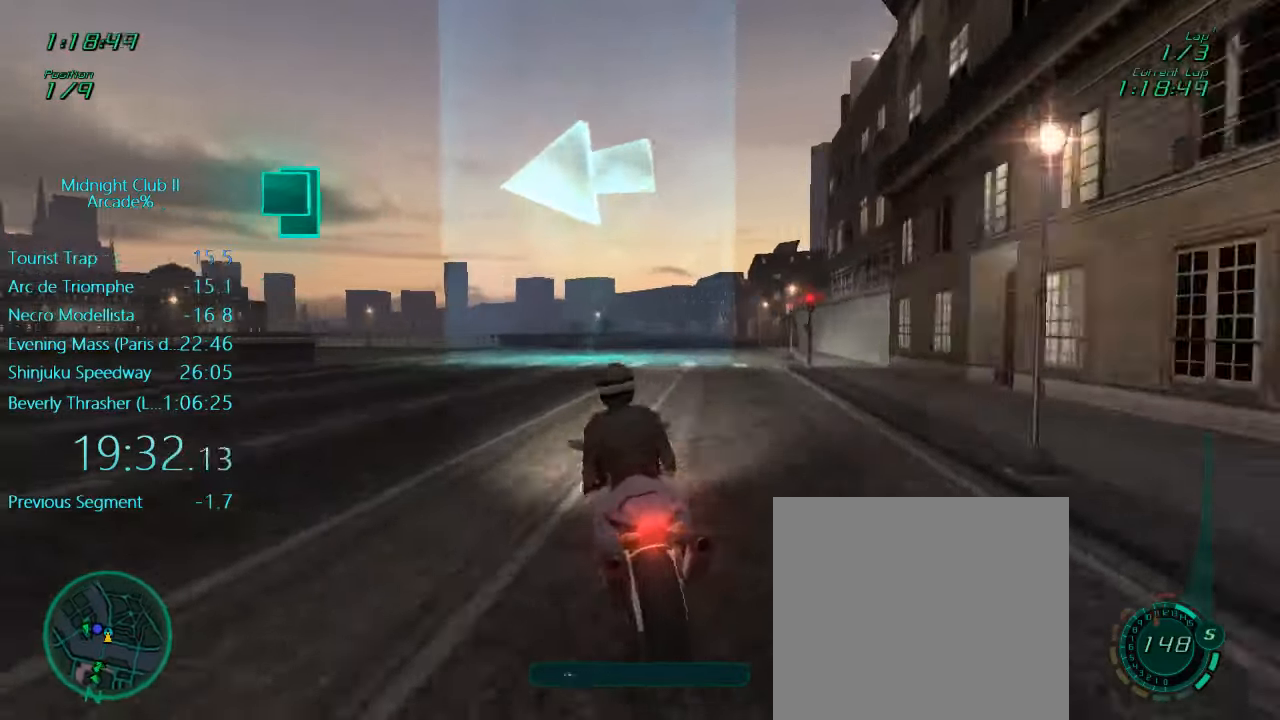
{"buttons": ["L1", "R2"], "left_stick": "left", "events": []}
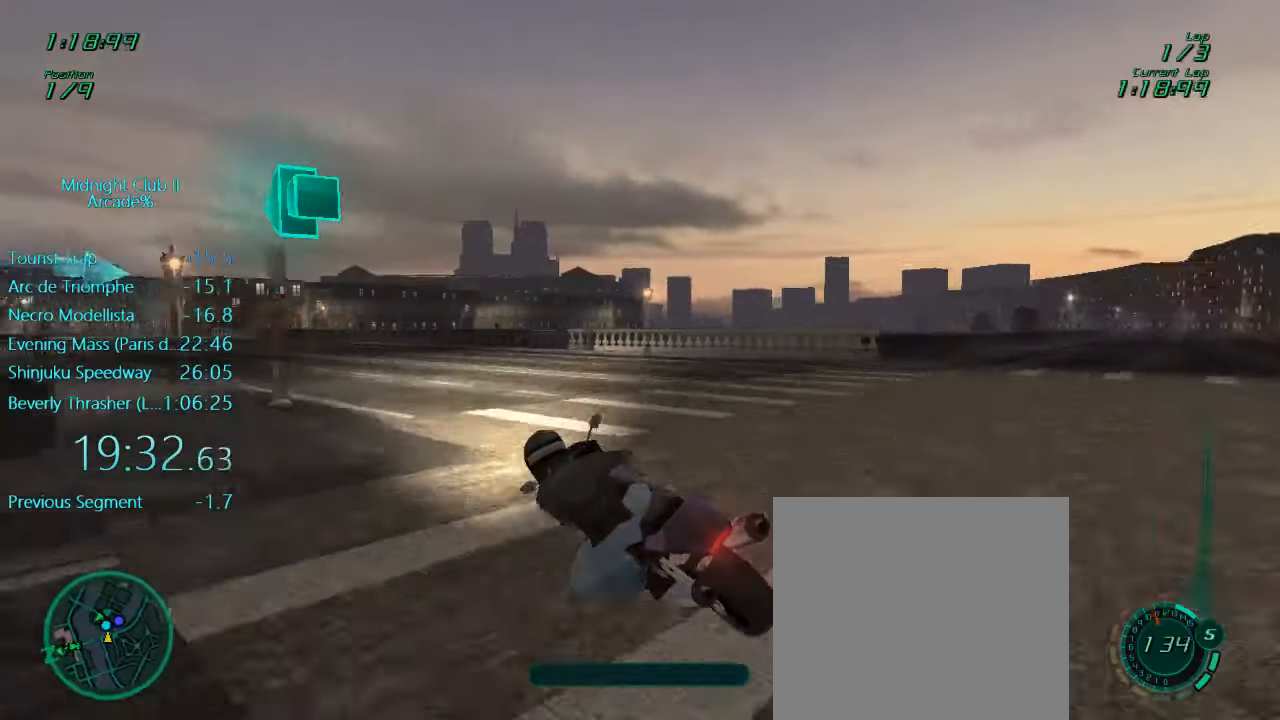
{"buttons": ["L1", "R2"], "left_stick": "left", "events": []}
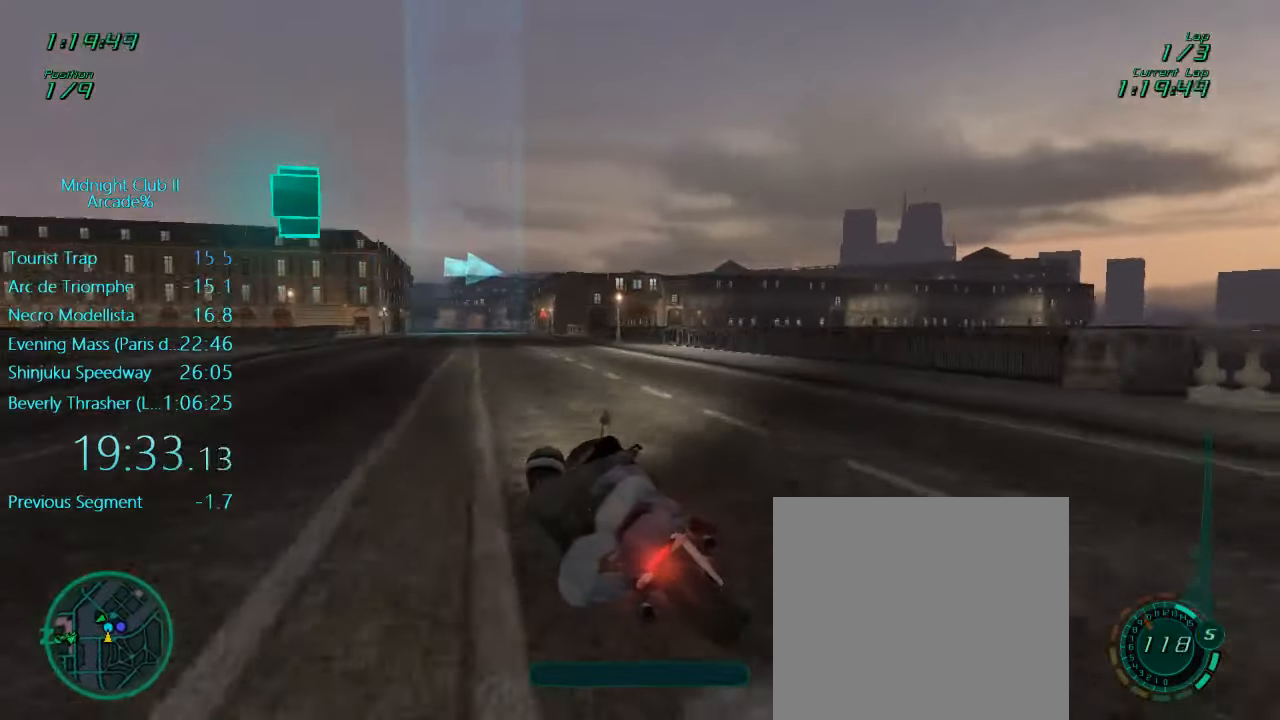
{"buttons": ["L1", "R2"], "left_stick": "center", "events": [[384, "left_stick", "center"]]}
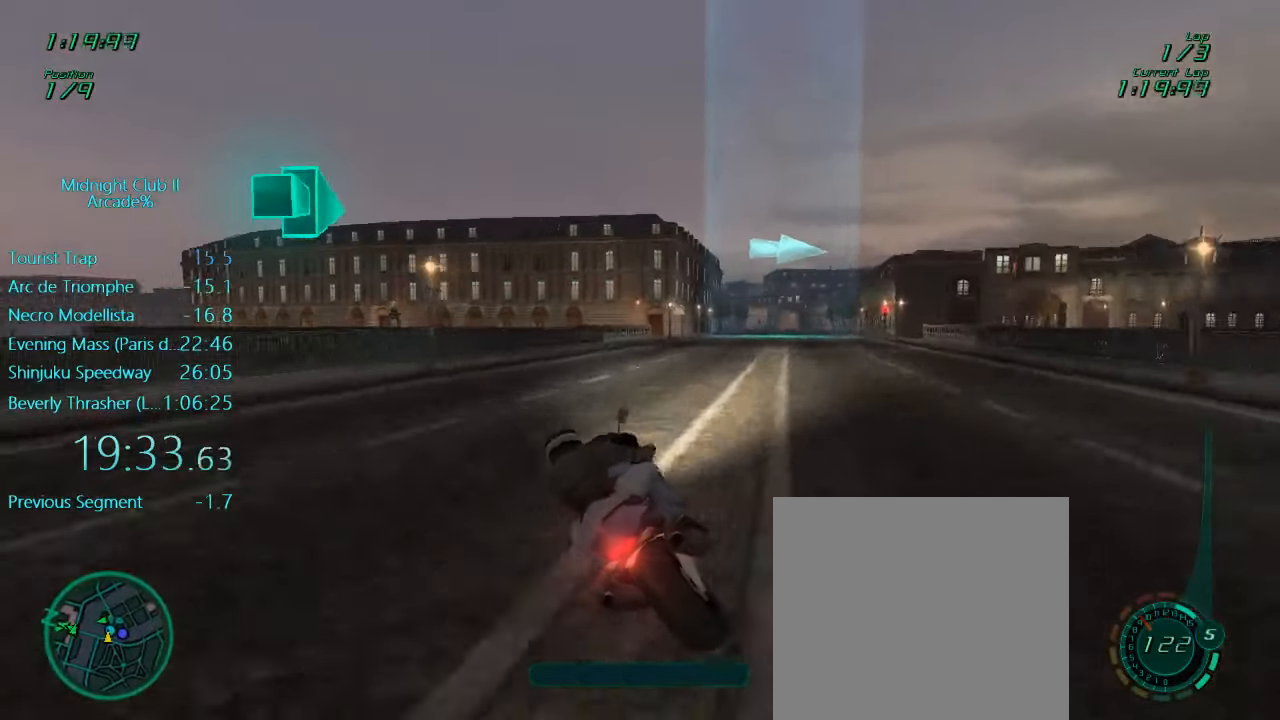
{"buttons": ["L1"], "left_stick": "right", "events": [[50, "left_stick", "left"], [150, "left_stick", "center"], [217, "left_stick", "right"], [384, "R2", "up"]]}
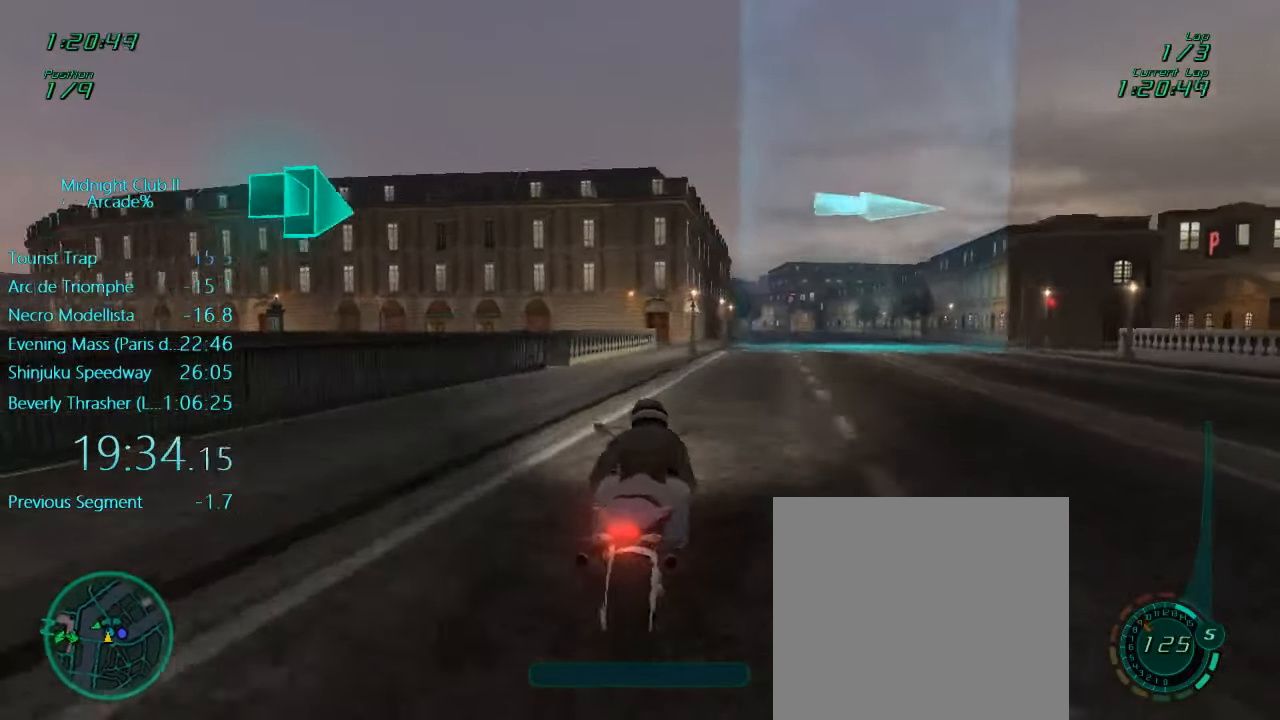
{"buttons": ["L1"], "left_stick": "right", "events": []}
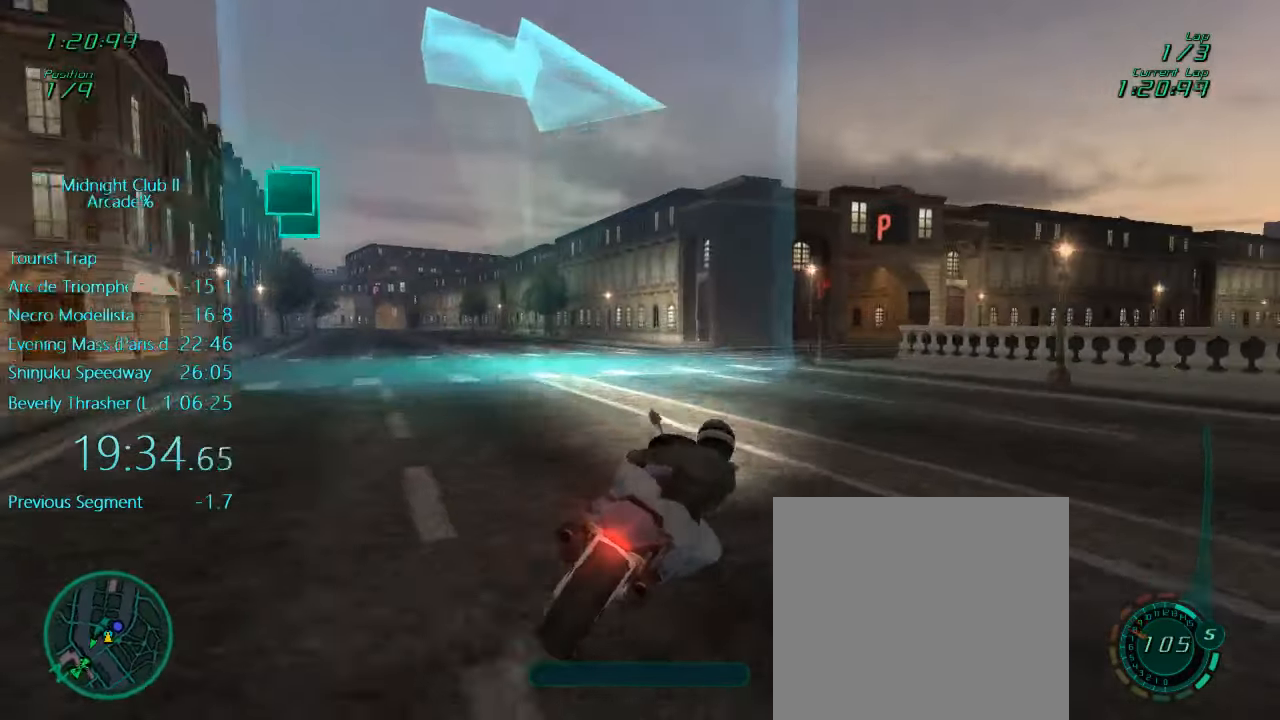
{"buttons": ["L1", "R2"], "left_stick": "right", "events": [[50, "X", "down"], [184, "X", "up"], [350, "R2", "down"]]}
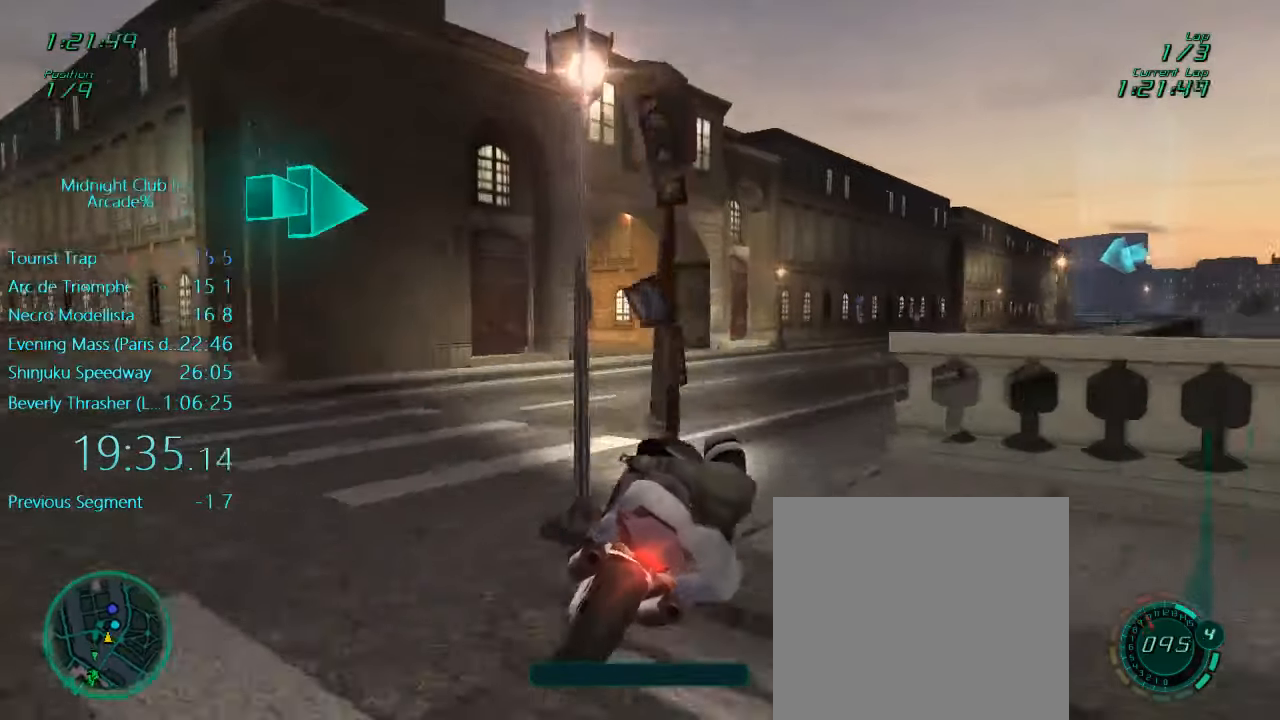
{"buttons": ["L1", "R2"], "left_stick": "right", "events": []}
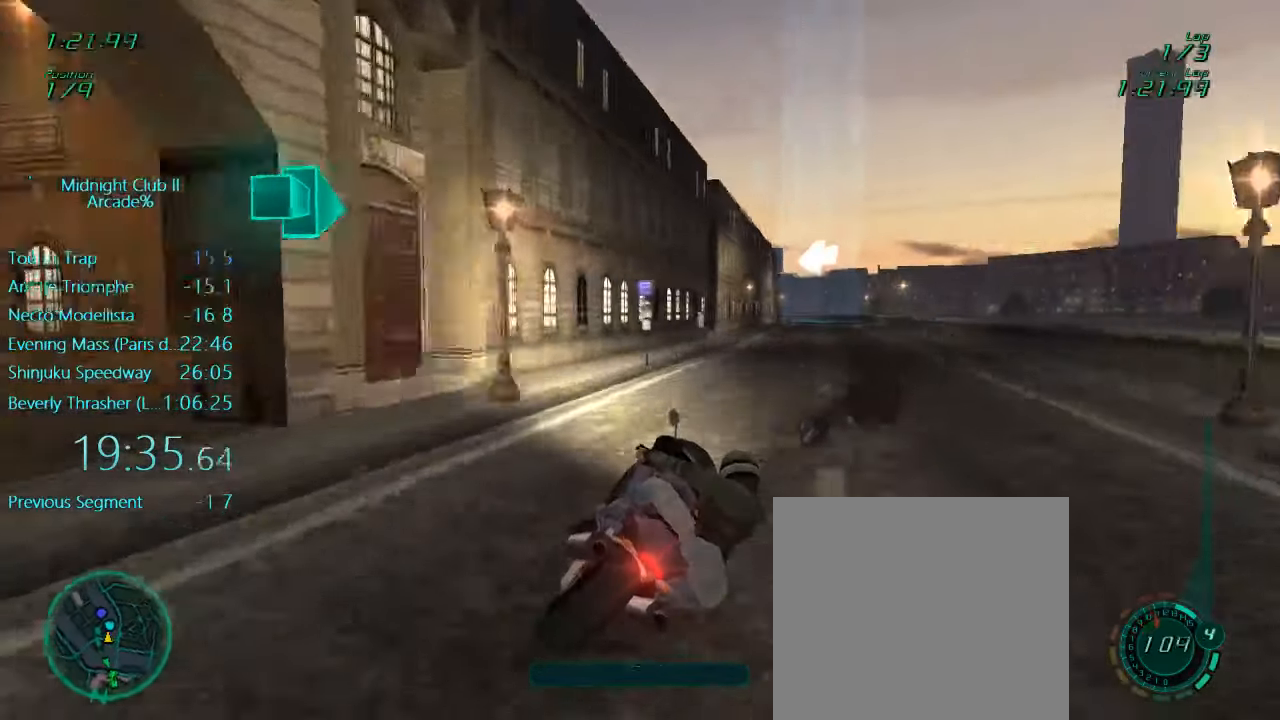
{"buttons": ["R2"], "left_stick": "center", "events": [[184, "left_stick", "down"], [350, "left_stick", "center"], [484, "L1", "up"]]}
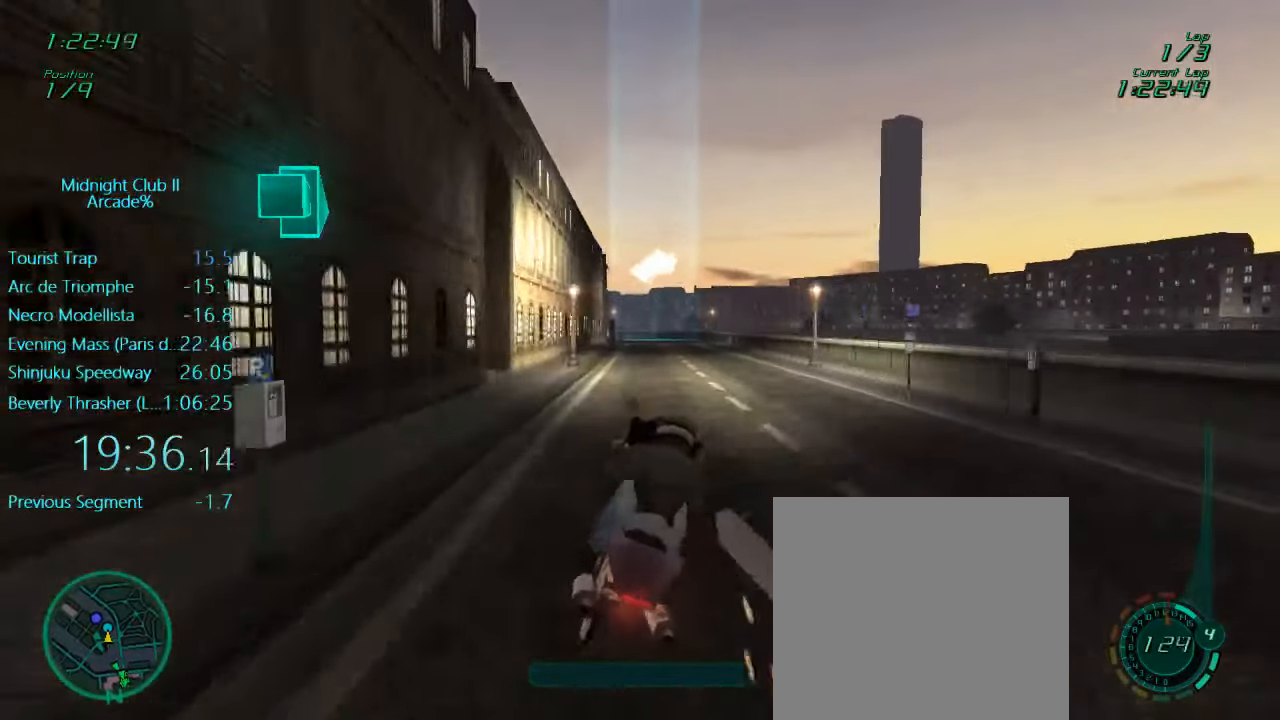
{"buttons": ["R2"], "left_stick": "center", "events": [[84, "A", "down"], [250, "A", "up"]]}
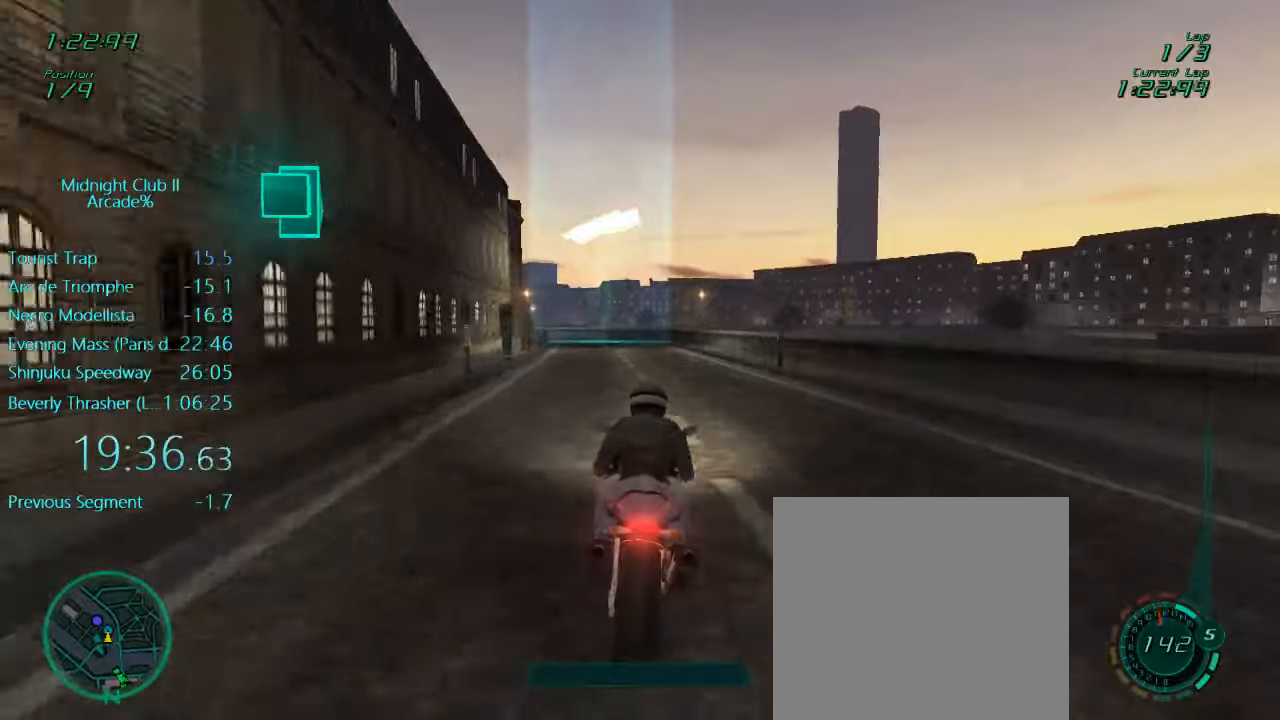
{"buttons": ["L1", "R2"], "left_stick": "left", "events": [[116, "L1", "down"], [150, "left_stick", "left"]]}
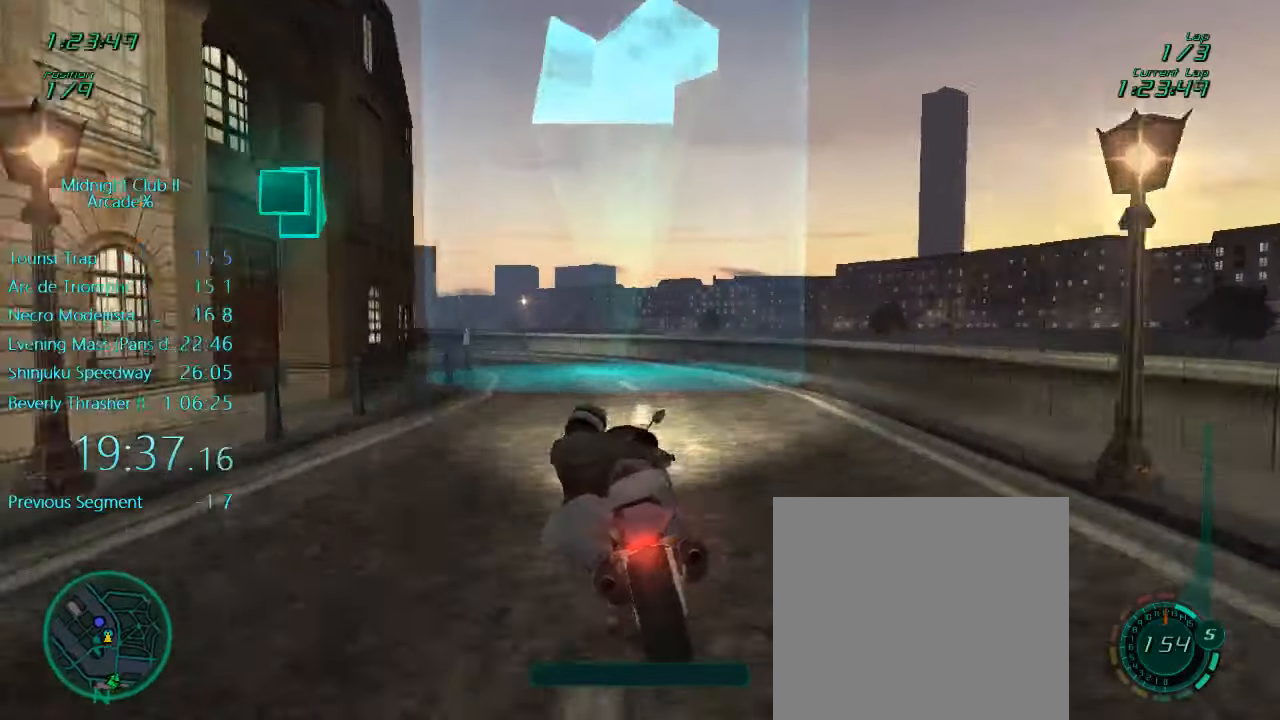
{"buttons": ["L1", "R2"], "left_stick": "left", "events": []}
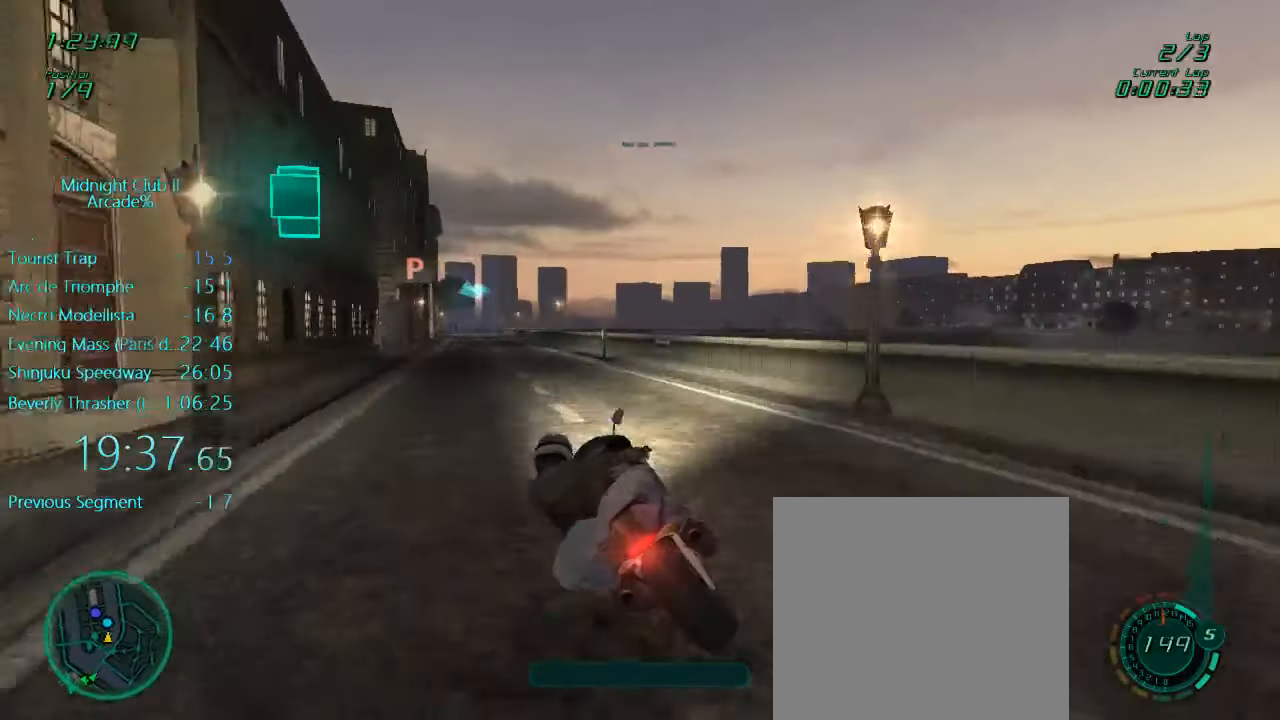
{"buttons": ["L1", "R2"], "left_stick": "center", "events": [[50, "left_stick", "center"], [116, "left_stick", "left"], [250, "left_stick", "center"]]}
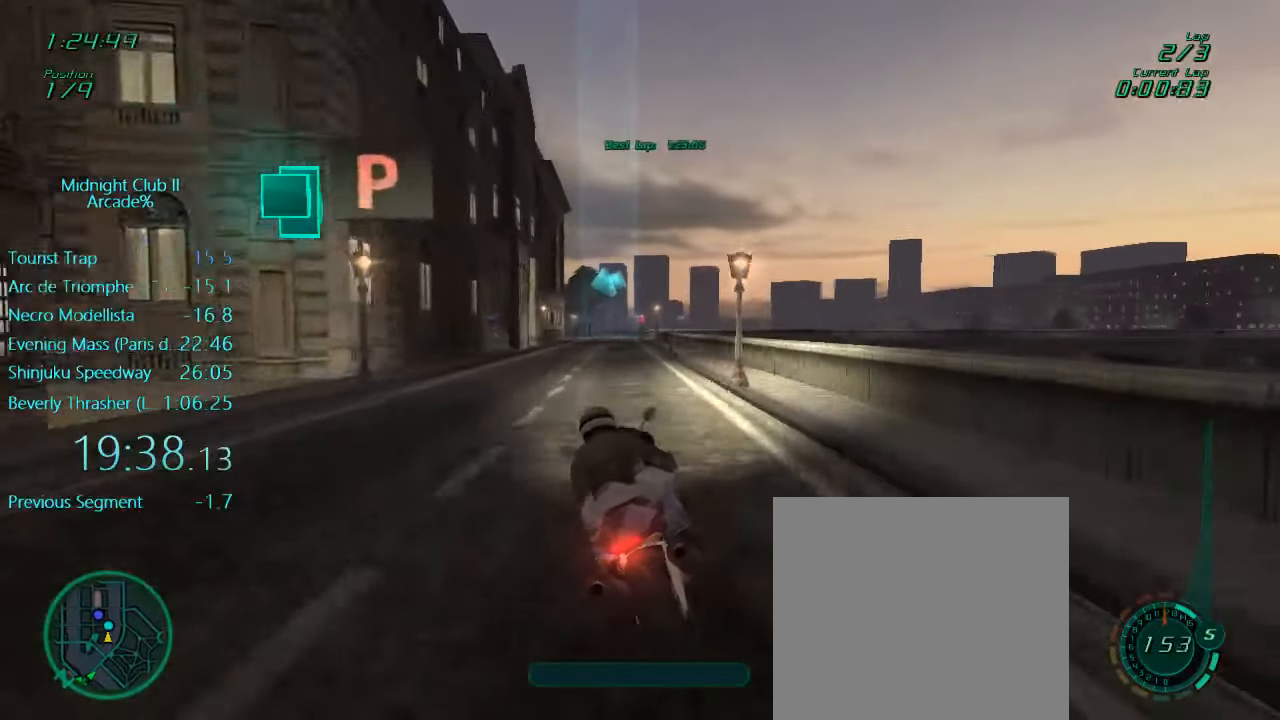
{"buttons": ["L1", "R2"], "left_stick": "center", "events": []}
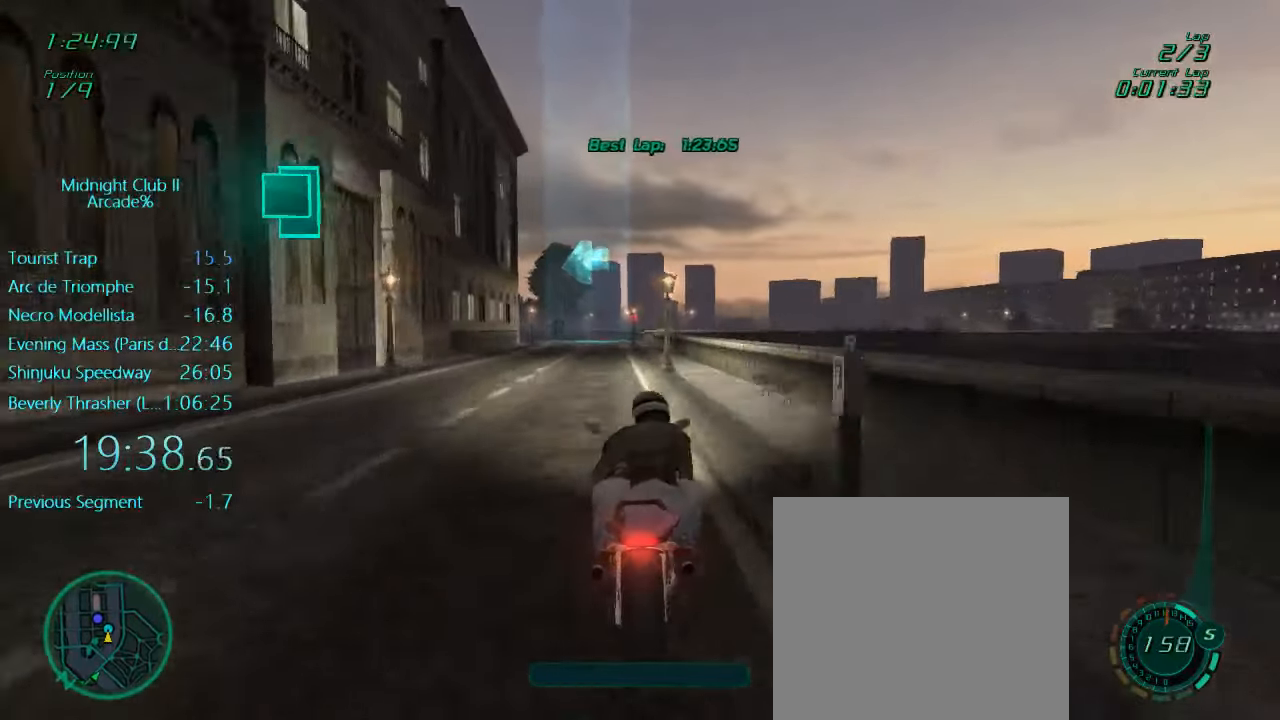
{"buttons": ["L1", "R2"], "left_stick": "left", "events": [[216, "left_stick", "left"]]}
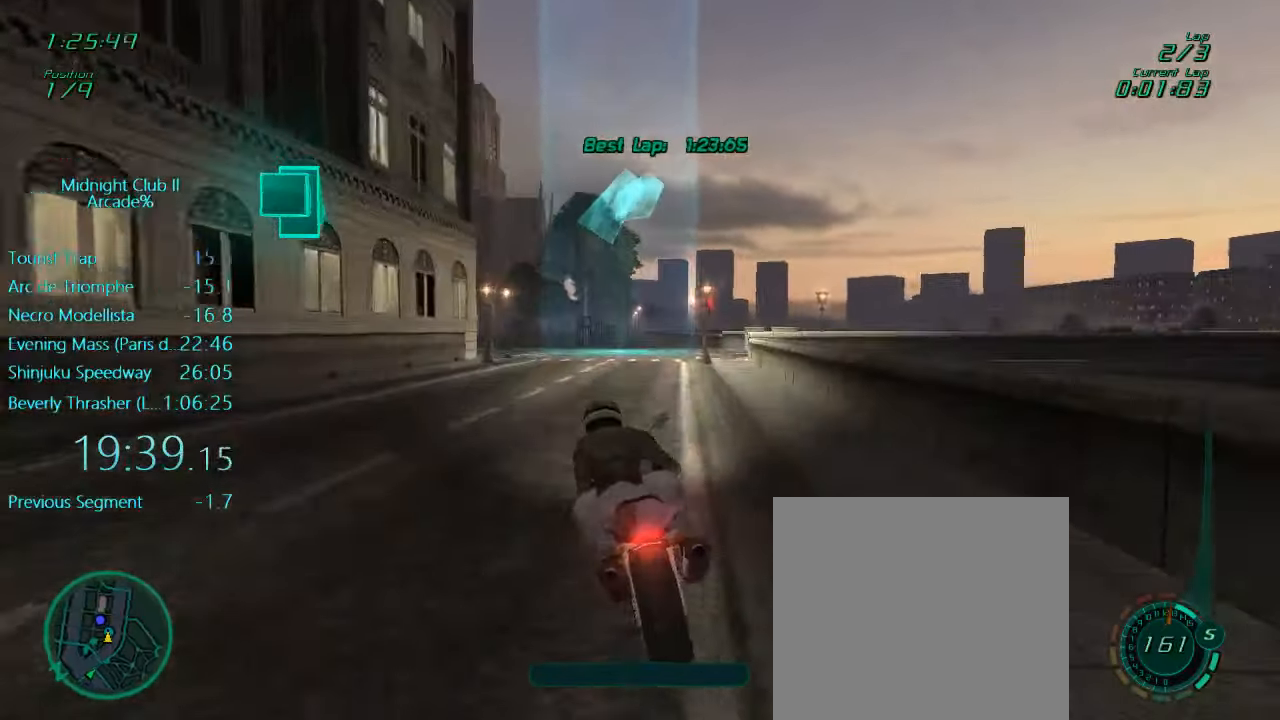
{"buttons": ["L1", "R2"], "left_stick": "left", "events": [[216, "left_stick", "center"], [416, "left_stick", "left"]]}
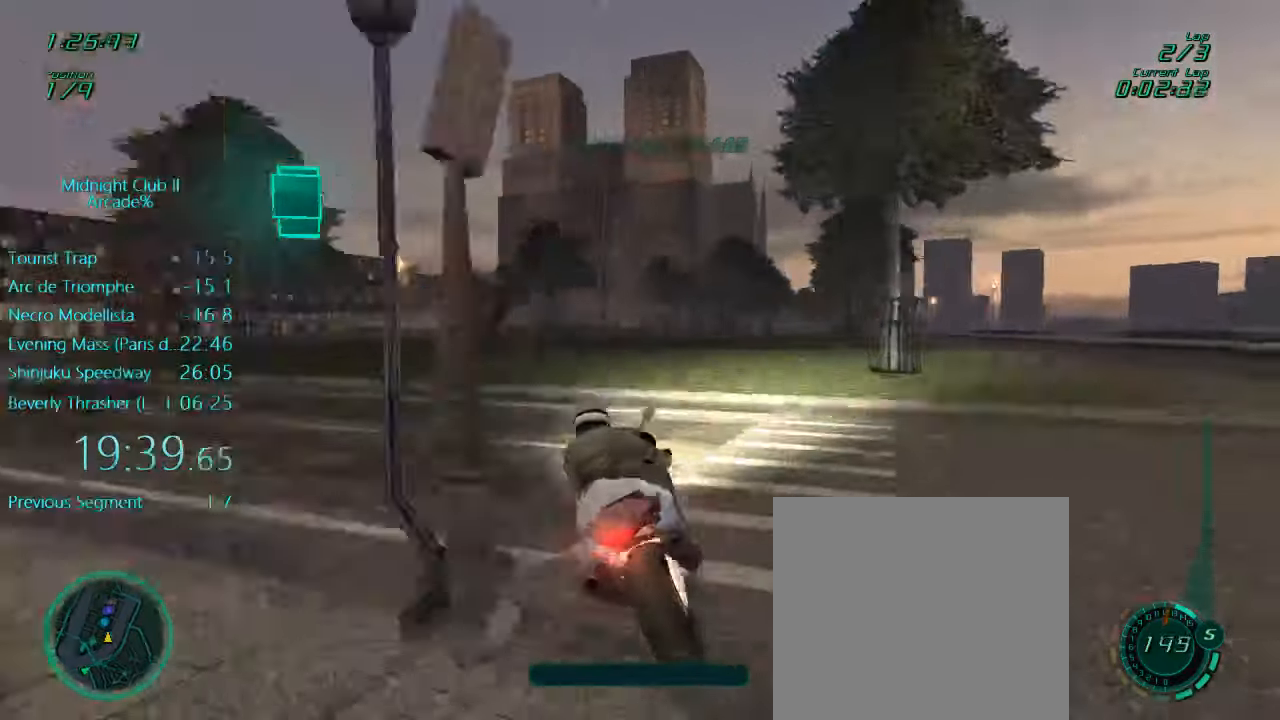
{"buttons": ["L1"], "left_stick": "left", "events": [[83, "R2", "up"]]}
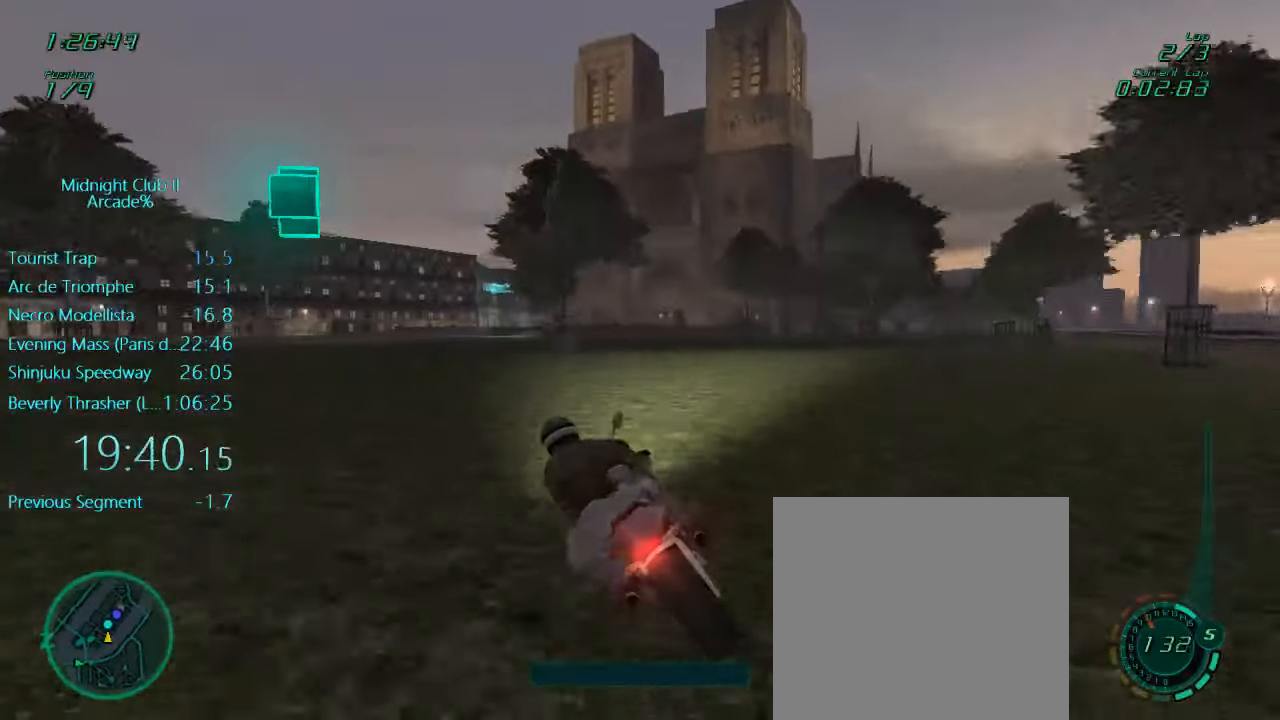
{"buttons": ["L1", "R2"], "left_stick": "center", "events": [[50, "R2", "down"], [116, "left_stick", "center"], [216, "left_stick", "left"], [416, "left_stick", "center"]]}
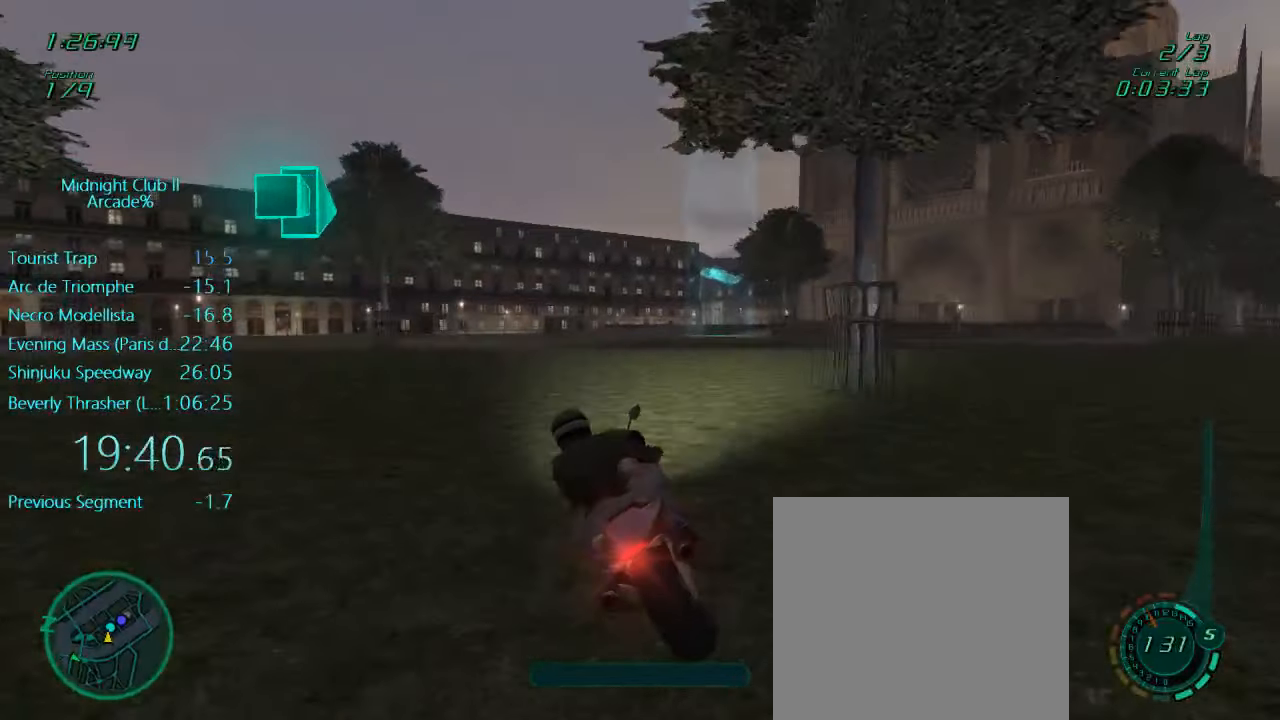
{"buttons": ["L1", "R2"], "left_stick": "center", "events": [[66, "left_stick", "left"], [183, "left_stick", "center"], [350, "left_stick", "right"], [483, "left_stick", "center"]]}